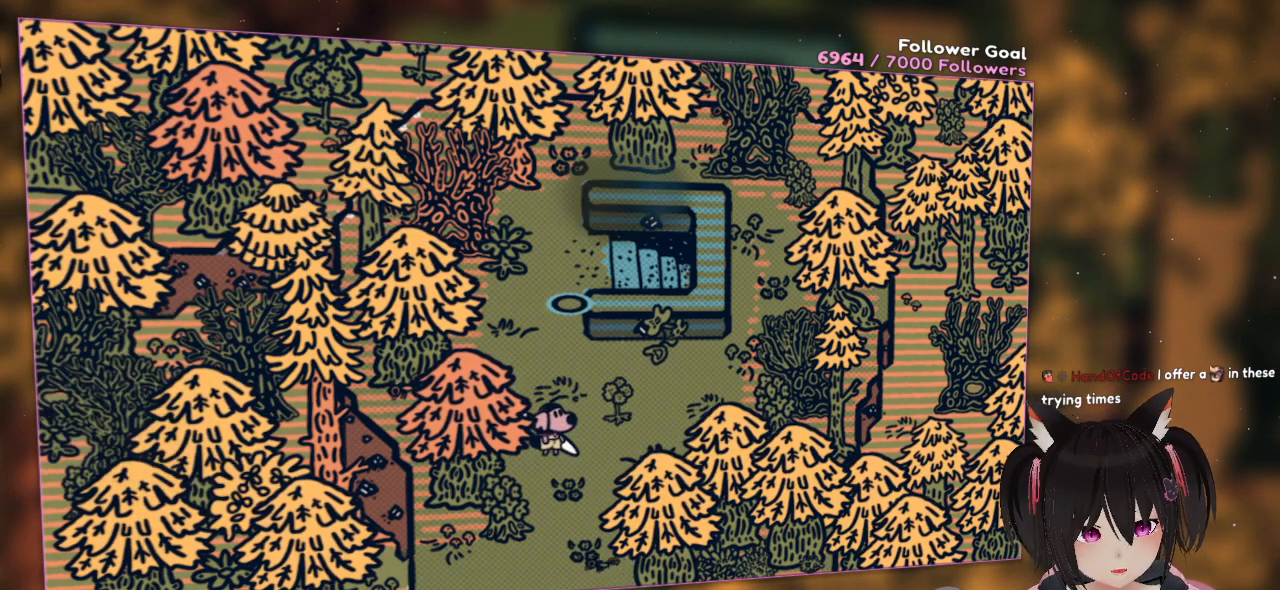
Gameplay with a controller (Nintendo layout); each line is a JSON object with the inputs held at the frame after it. "events" lists button and stick changes between this image and that frame as [ms after this image, input, new state], when the widget could be followed in between. Not read: L1 R1.
{"buttons": [], "left_stick": "center", "right_stick": "up-left", "events": [[467, "right_stick", "up-left"]]}
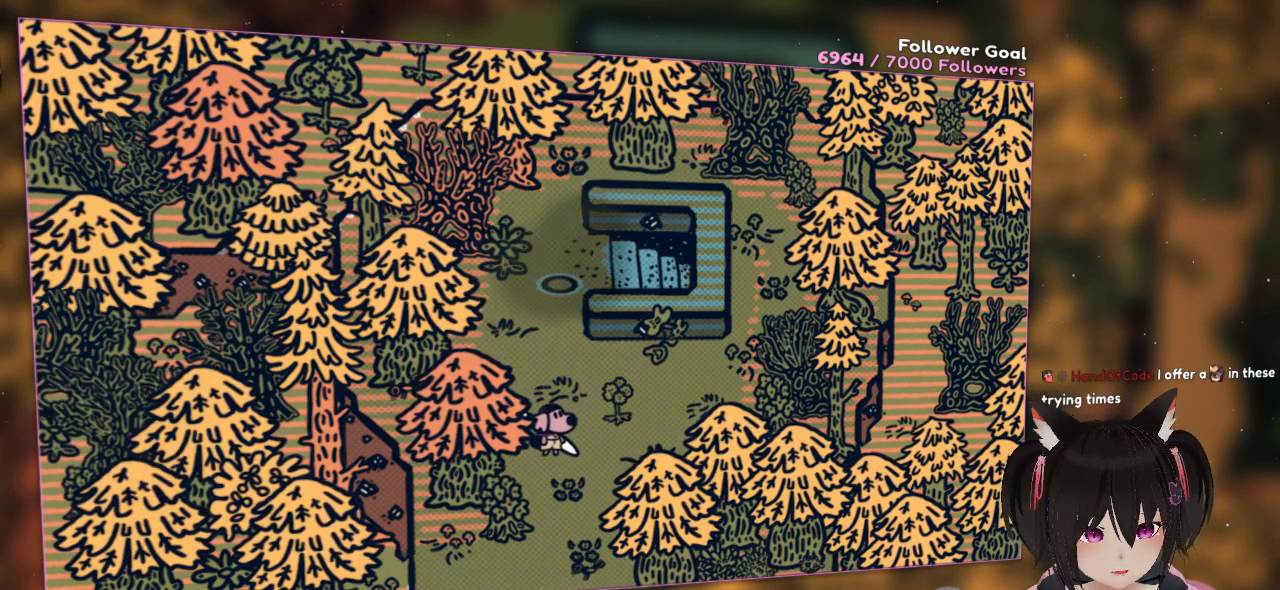
{"buttons": [], "left_stick": "center", "right_stick": "center", "events": [[133, "right_stick", "center"]]}
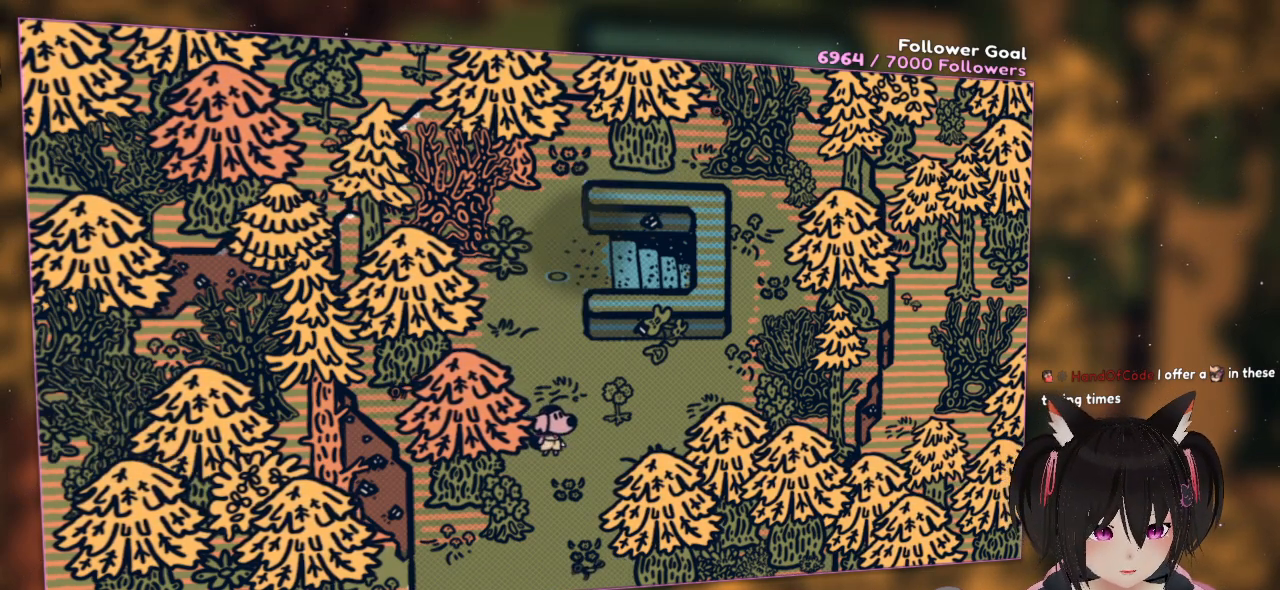
{"buttons": [], "left_stick": "center", "right_stick": "center", "events": []}
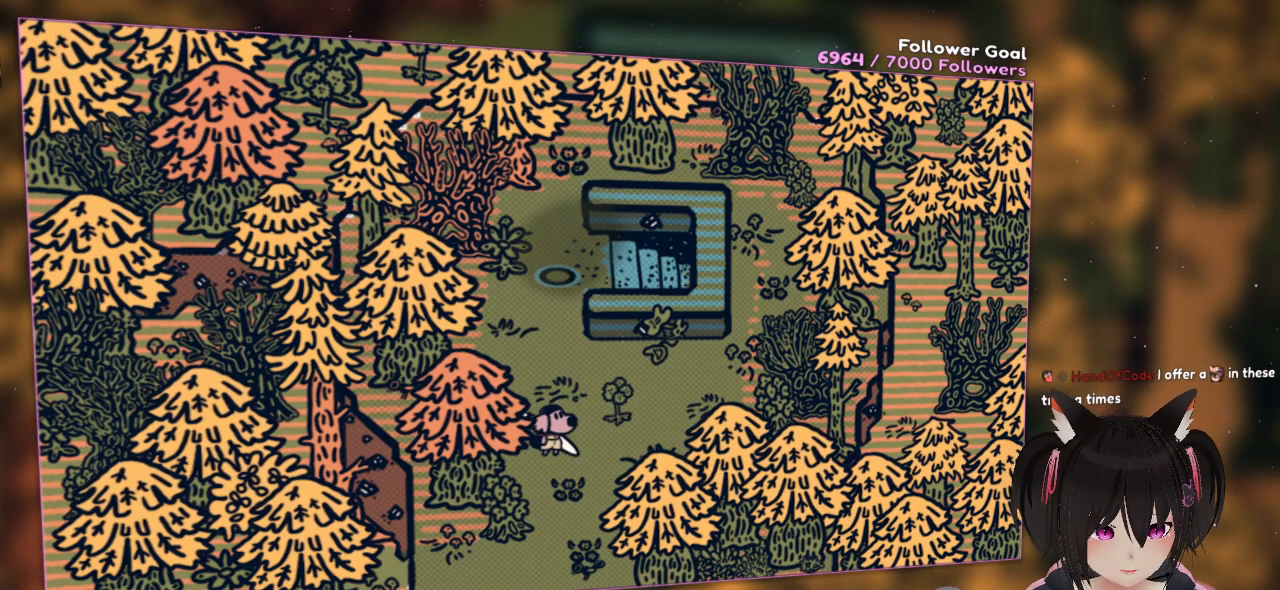
{"buttons": [], "left_stick": "center", "right_stick": "center", "events": []}
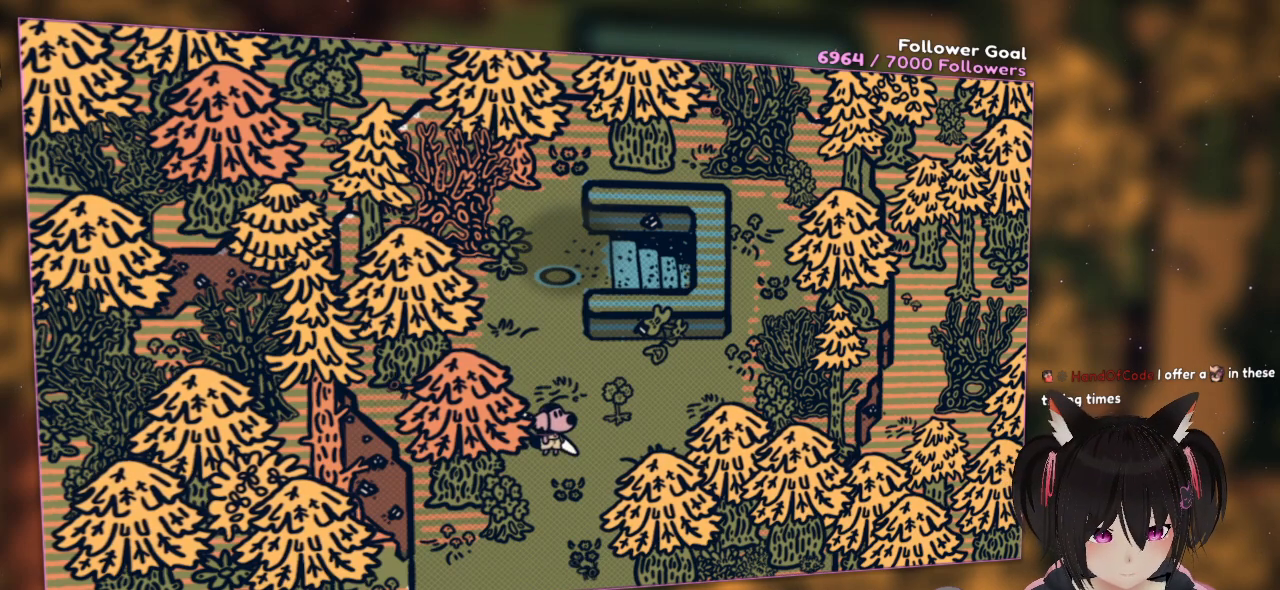
{"buttons": [], "left_stick": "center", "right_stick": "center", "events": []}
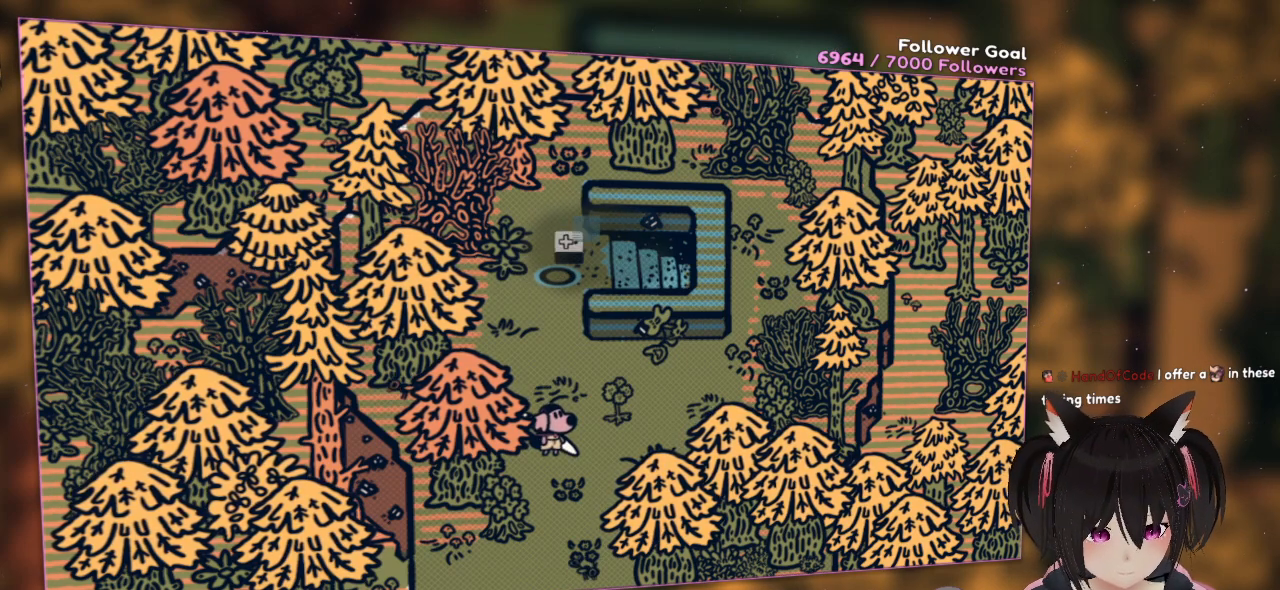
{"buttons": [], "left_stick": "center", "right_stick": "up-right", "events": [[17, "DPAD_RIGHT", "down"], [133, "DPAD_RIGHT", "up"], [333, "right_stick", "up-right"]]}
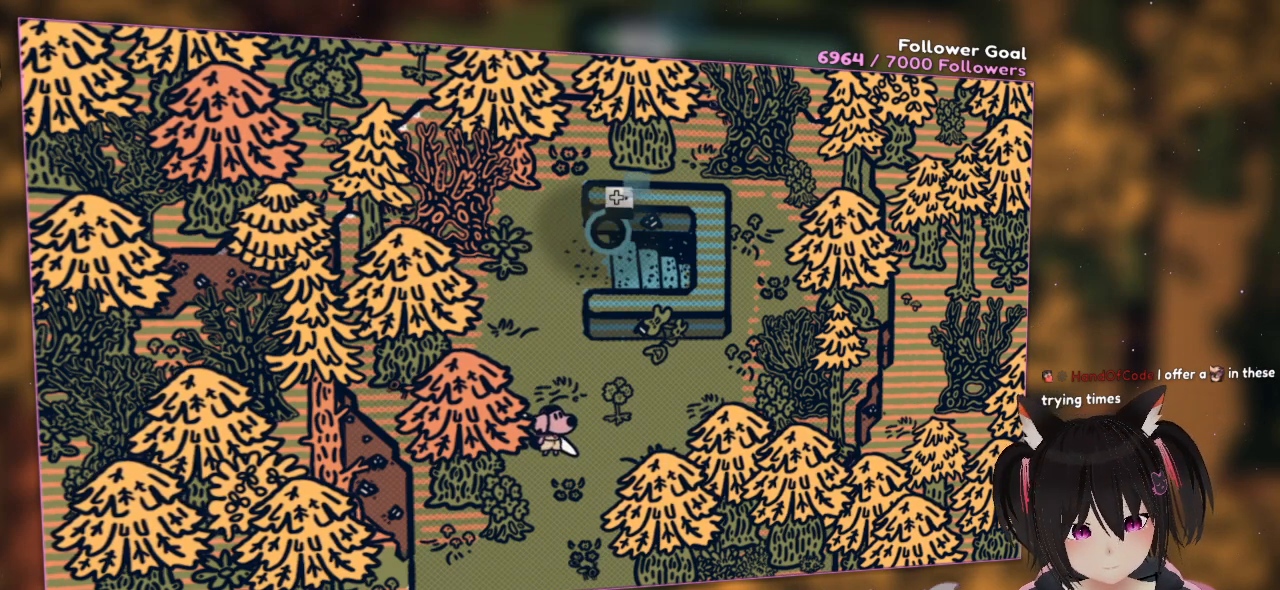
{"buttons": [], "left_stick": "center", "right_stick": "center", "events": [[33, "right_stick", "center"], [233, "right_stick", "down-left"], [367, "right_stick", "center"]]}
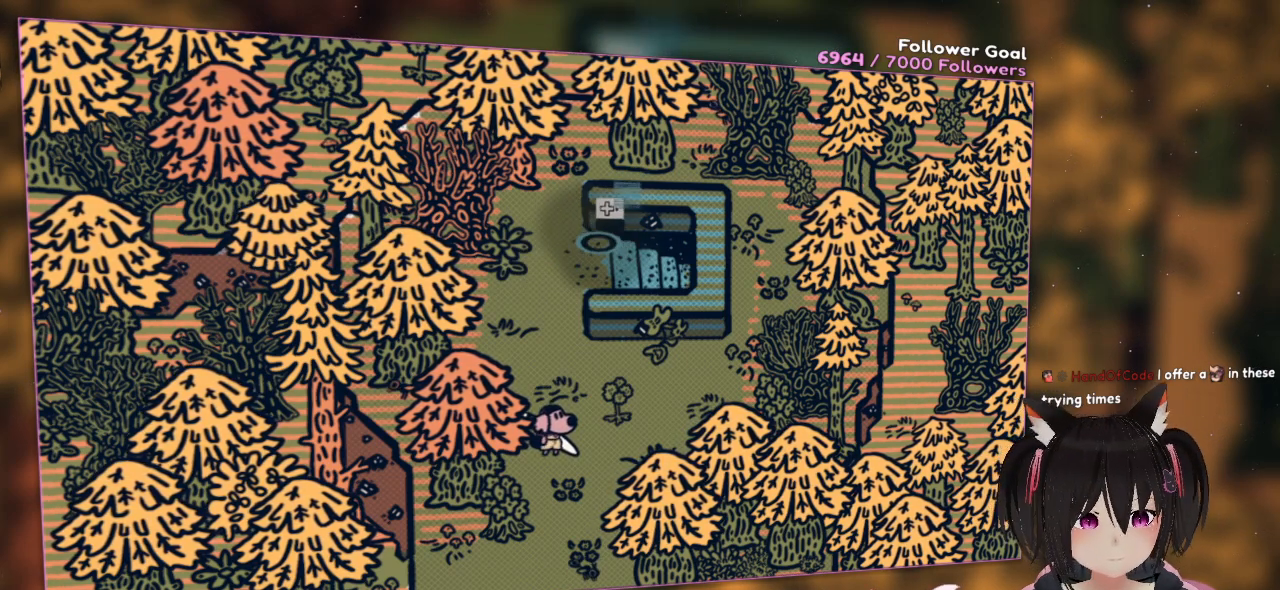
{"buttons": [], "left_stick": "center", "right_stick": "up", "events": [[50, "right_stick", "down"], [250, "right_stick", "center"], [383, "right_stick", "up"]]}
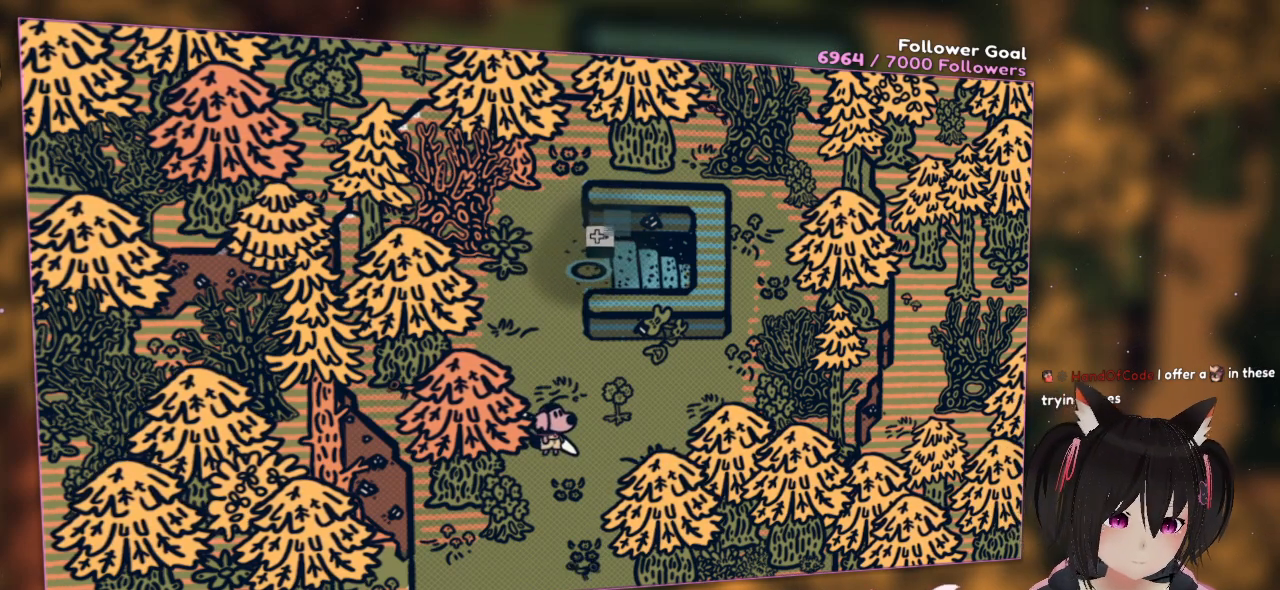
{"buttons": [], "left_stick": "center", "right_stick": "center", "events": [[83, "right_stick", "center"]]}